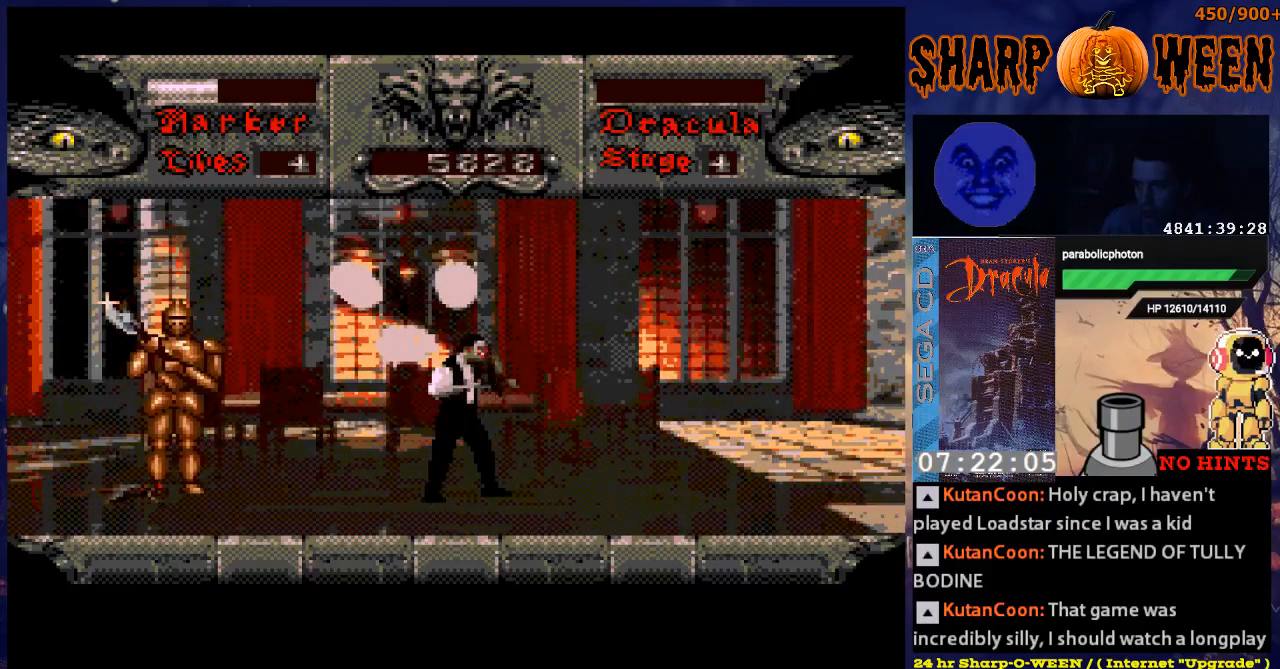
Gameplay with a controller (Xbox layout); each line is a JSON object with the inputs held at the frame after it. "events" lists button and stick changes between this image and that frame as [ms after this image, input, new state], when the widget could be followed in between. Not read: L1 L2 L3 R1 R2 R3.
{"buttons": [], "events": [[118, "DPAD_LEFT", "down"], [168, "C", "down"], [218, "DPAD_LEFT", "up"], [419, "C", "up"]]}
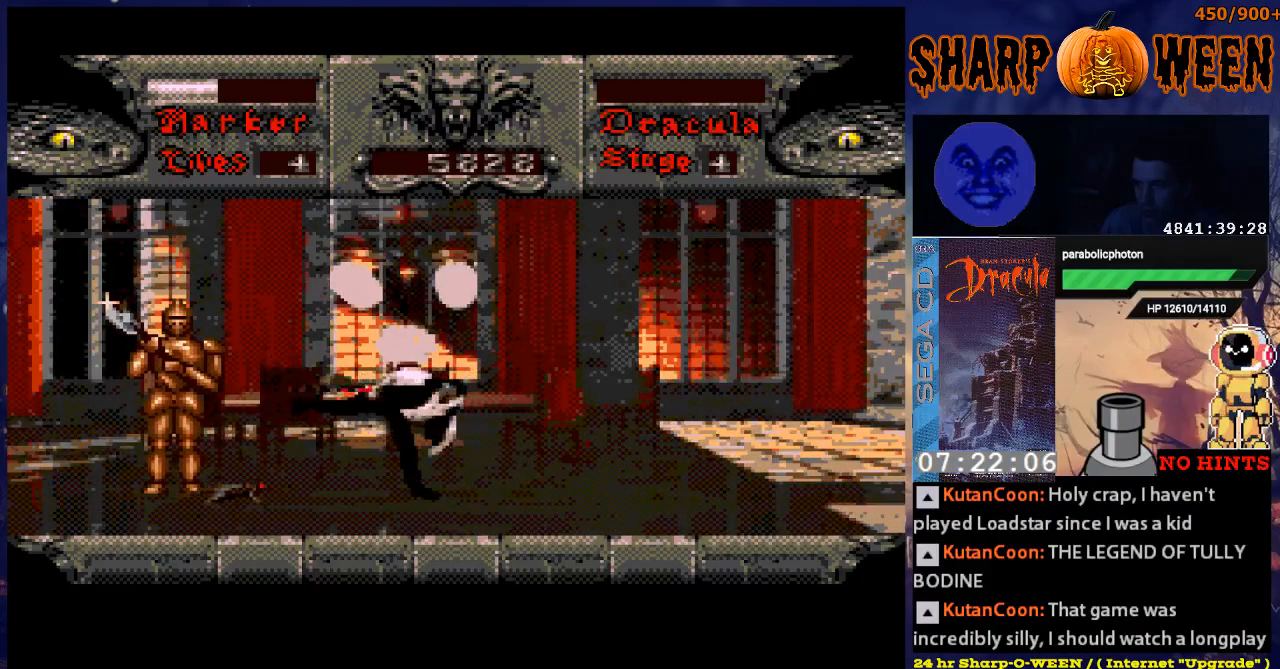
{"buttons": ["C"], "events": [[435, "C", "down"]]}
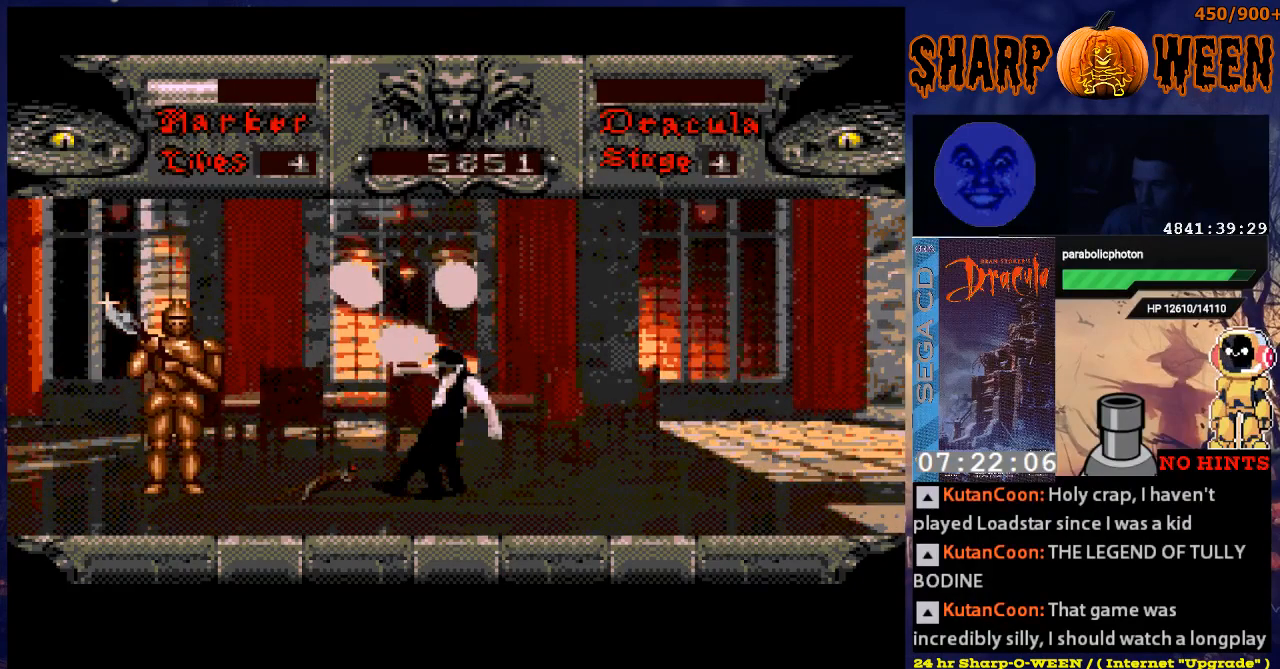
{"buttons": ["DPAD_RIGHT"], "events": [[34, "C", "up"], [185, "C", "down"], [235, "C", "up"], [435, "DPAD_RIGHT", "down"]]}
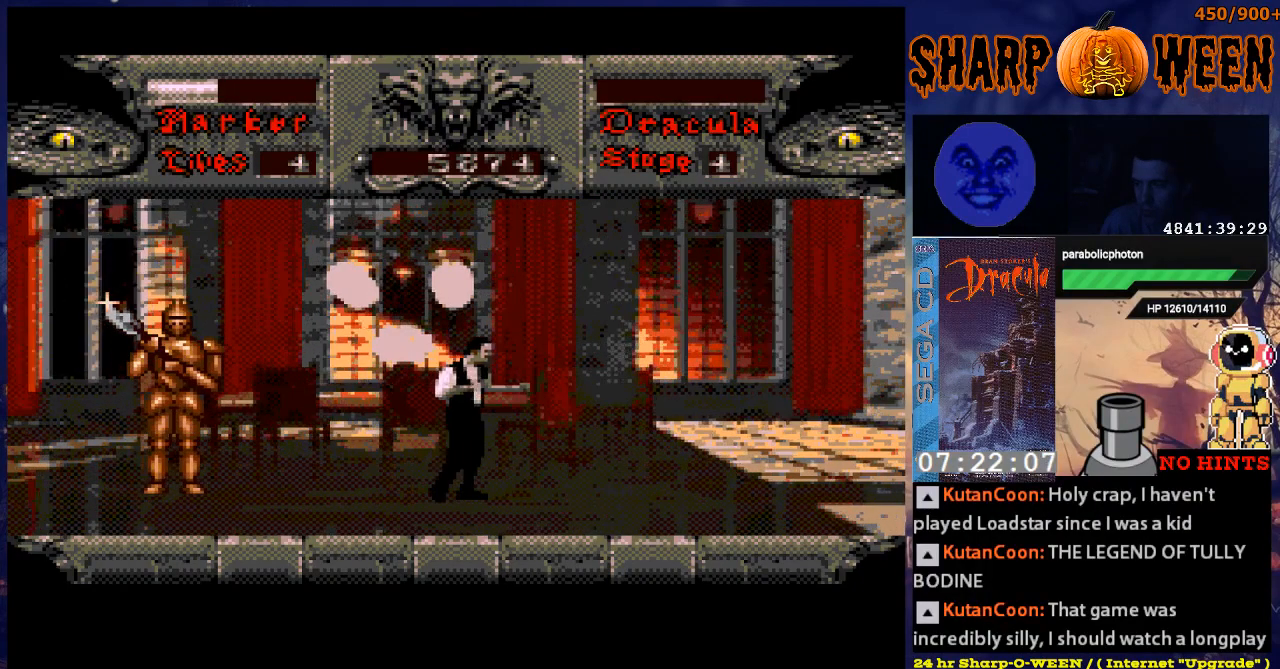
{"buttons": ["DPAD_RIGHT"], "events": []}
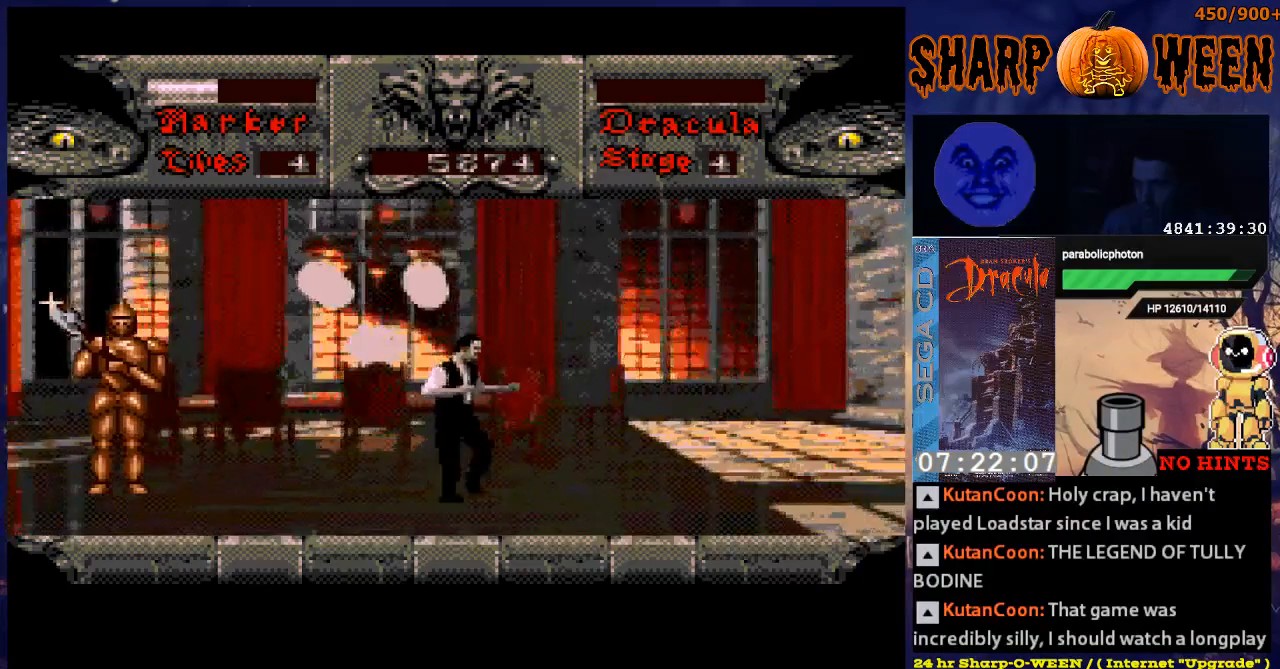
{"buttons": ["DPAD_RIGHT"], "events": []}
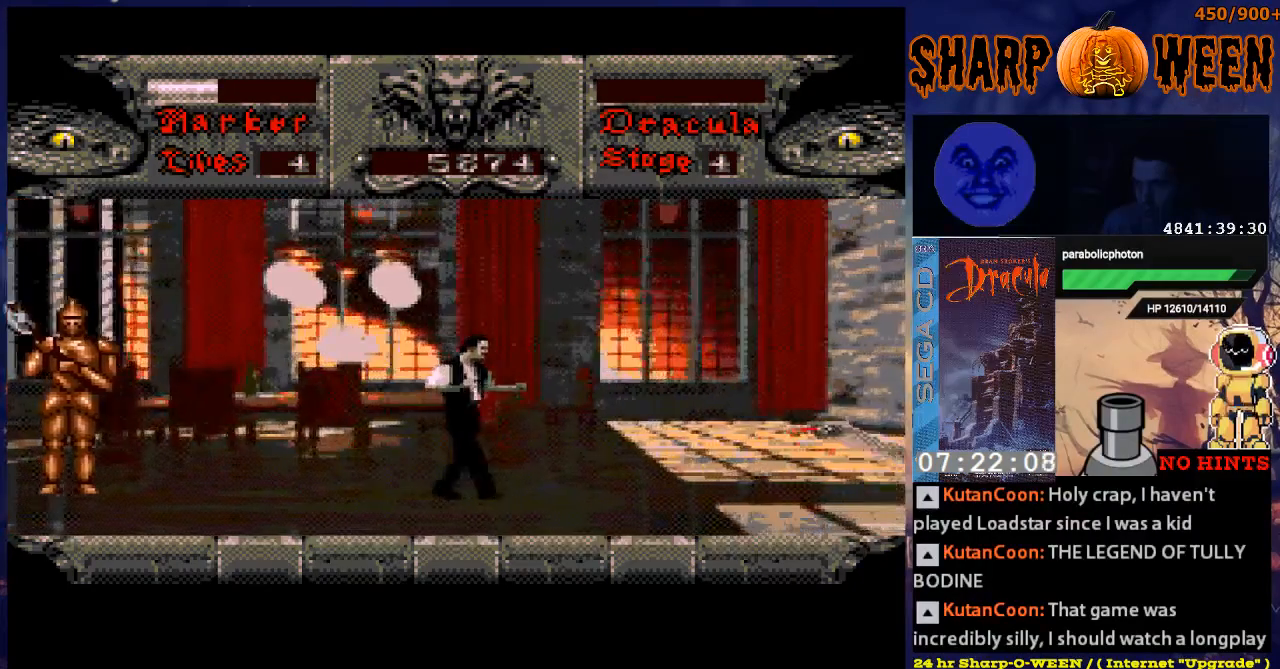
{"buttons": [], "events": [[285, "DPAD_RIGHT", "up"]]}
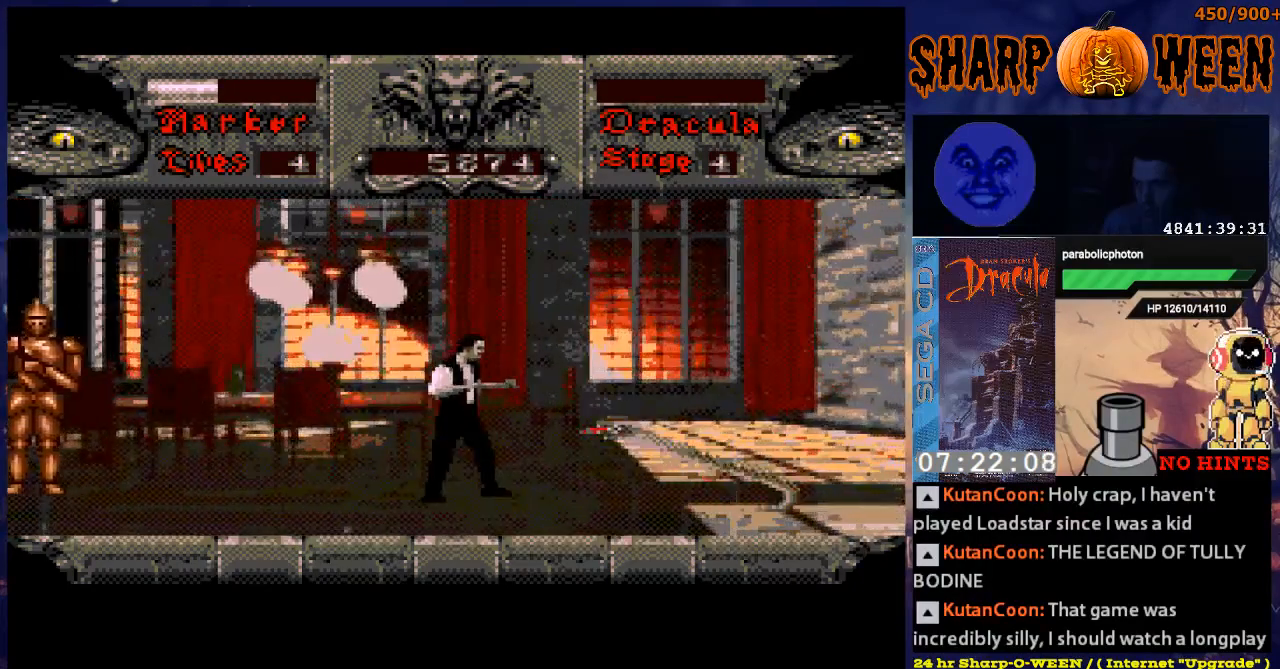
{"buttons": [], "events": [[234, "C", "down"], [335, "C", "up"]]}
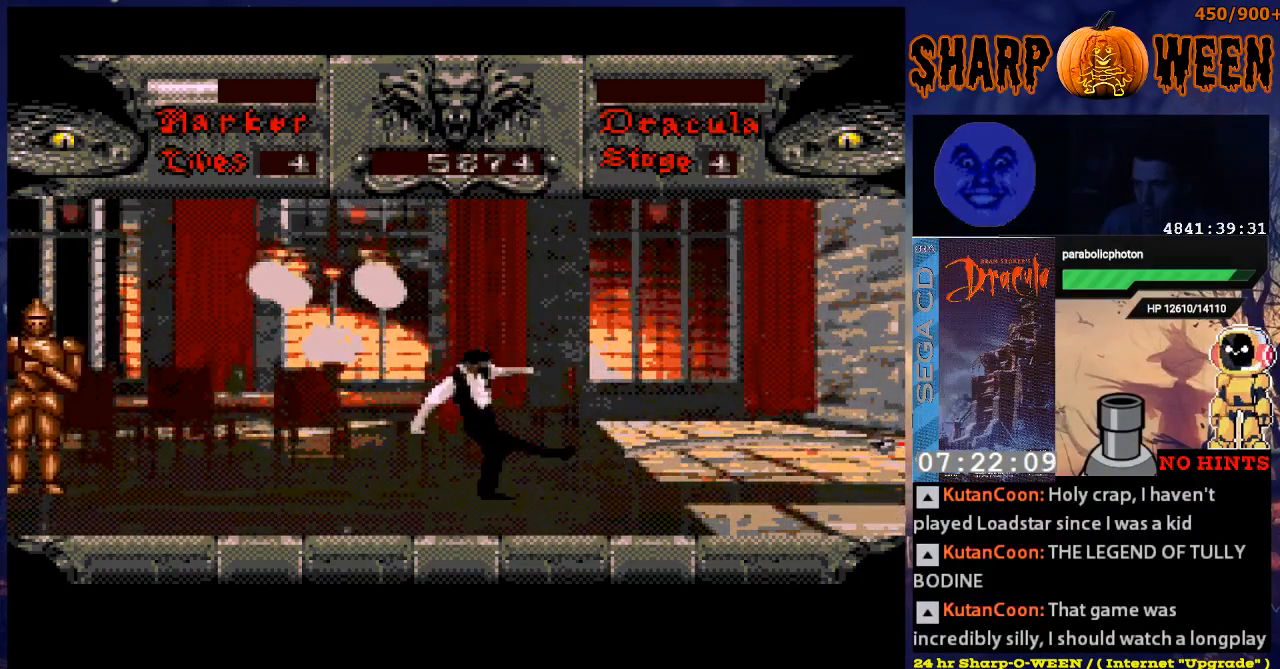
{"buttons": ["DPAD_RIGHT"], "events": [[134, "DPAD_RIGHT", "down"]]}
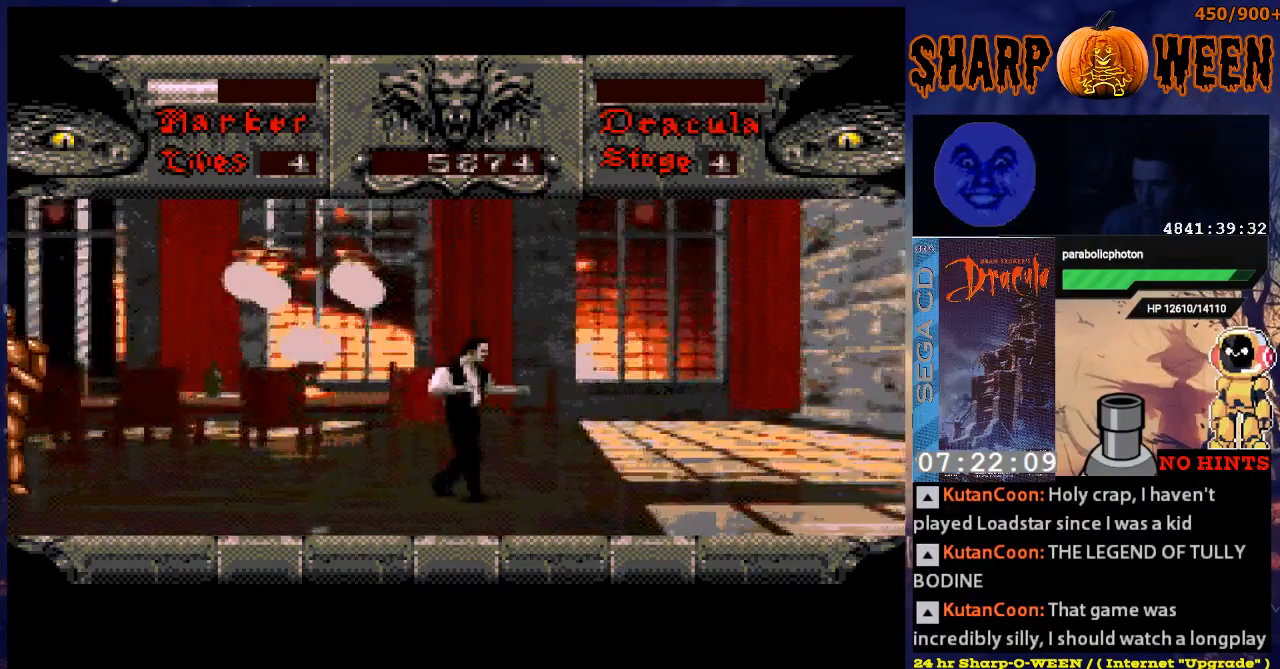
{"buttons": ["DPAD_RIGHT"], "events": []}
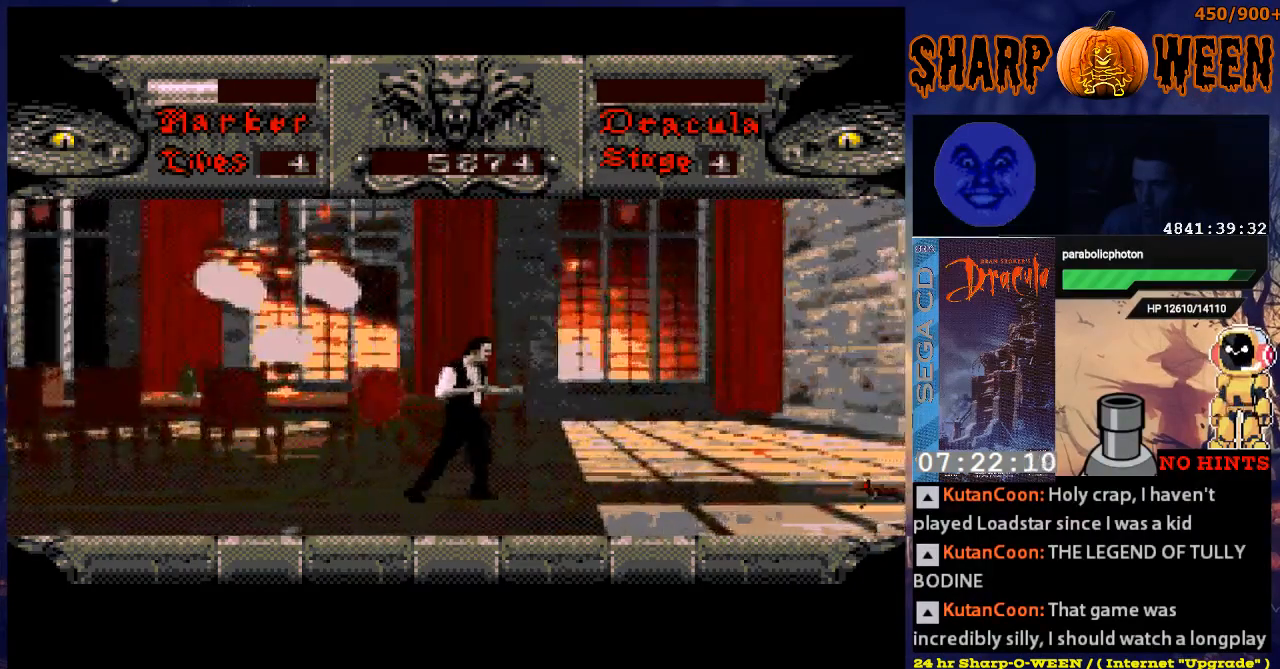
{"buttons": [], "events": [[418, "DPAD_RIGHT", "up"]]}
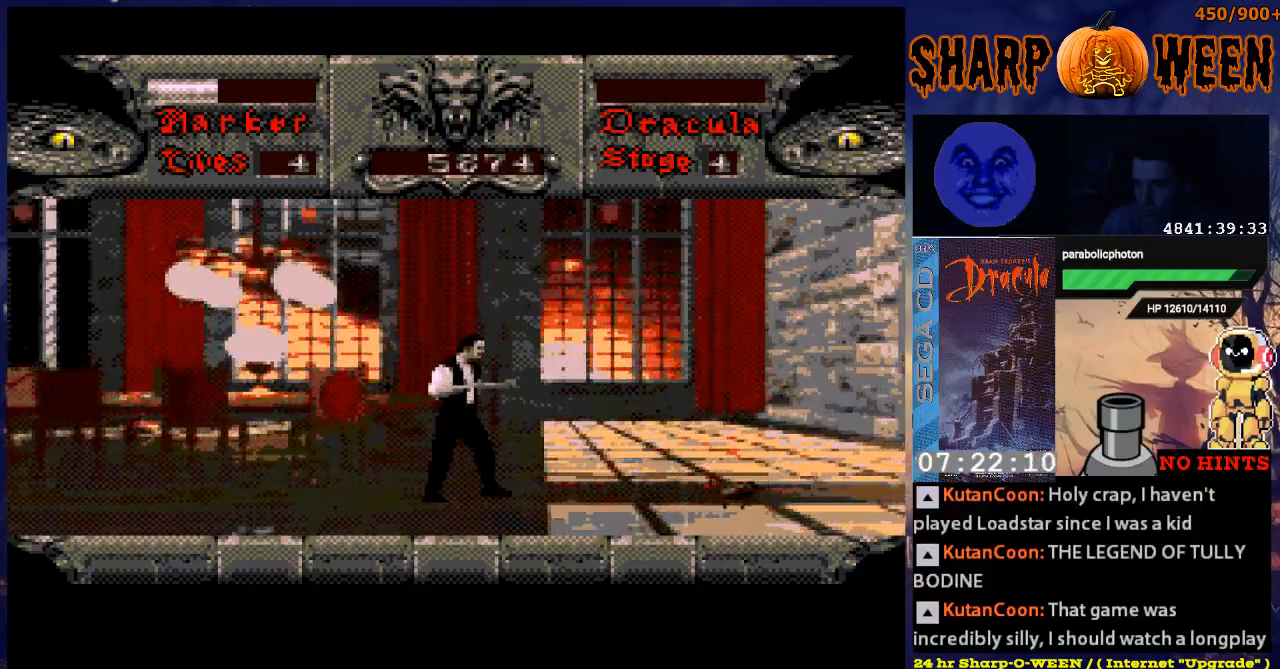
{"buttons": [], "events": []}
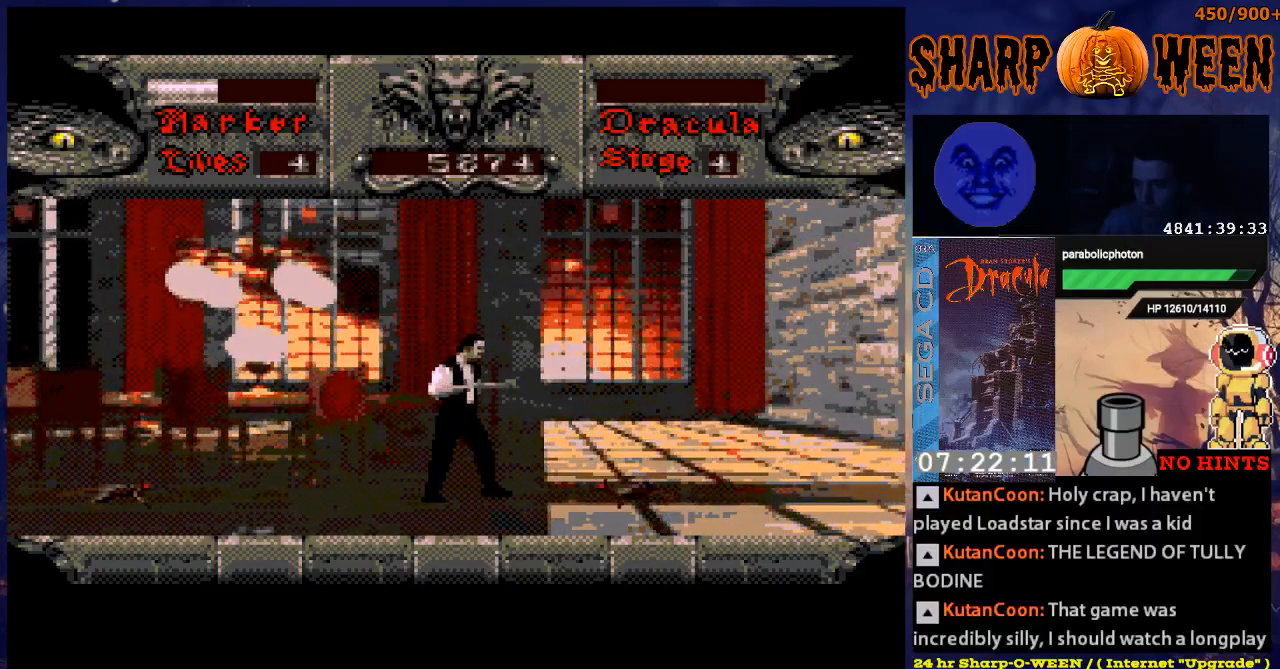
{"buttons": [], "events": [[184, "C", "down"], [351, "C", "up"]]}
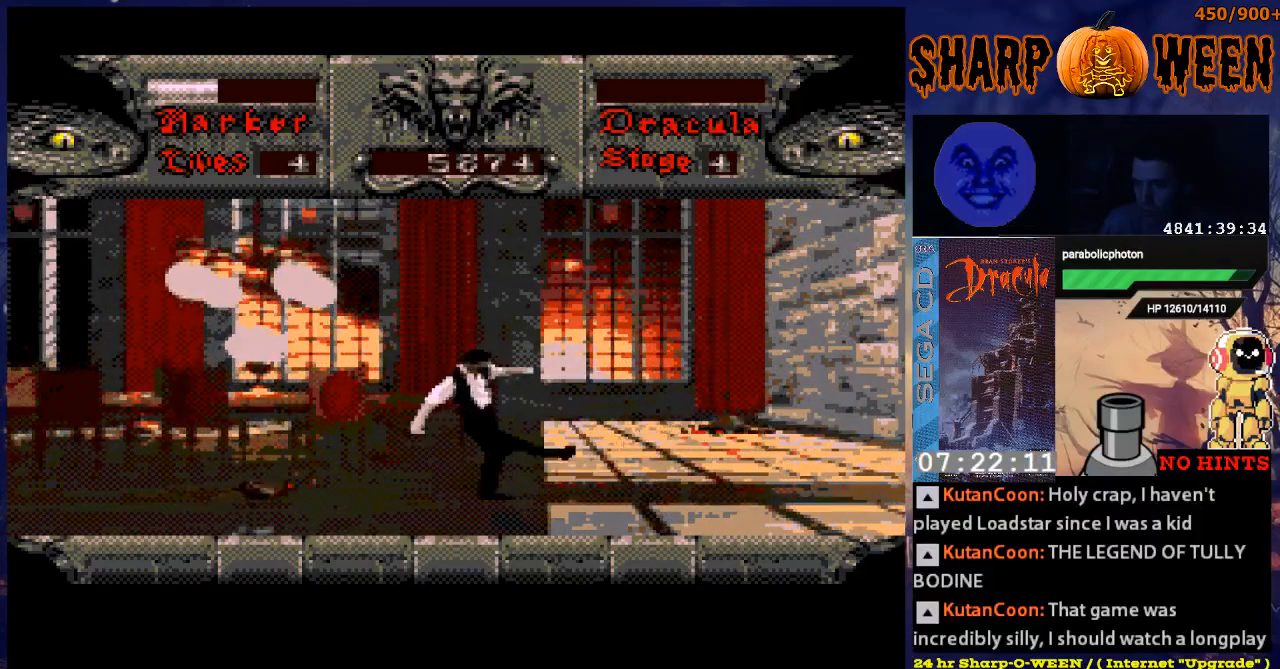
{"buttons": [], "events": [[133, "DPAD_LEFT", "down"], [234, "DPAD_LEFT", "up"], [318, "C", "down"], [435, "C", "up"]]}